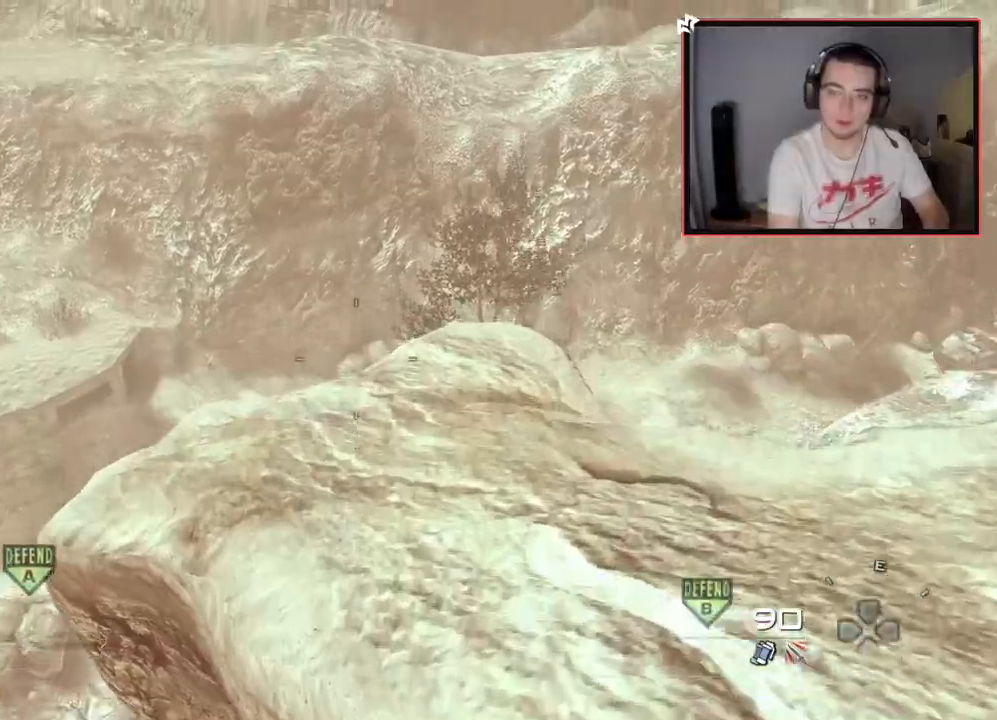
Gameplay with a controller (PlayStation layout); each line is a JSON object with the inputs held at the frame after it. "events" lists button and stick changes between this image and that frame as [ms after this image, input, new state], when the widget could be followed in between.
{"buttons": [], "left_stick": "up", "right_stick": "center", "events": [[17, "left_stick", "up"], [34, "right_stick", "down-right"], [67, "L3", "up"], [150, "right_stick", "center"]]}
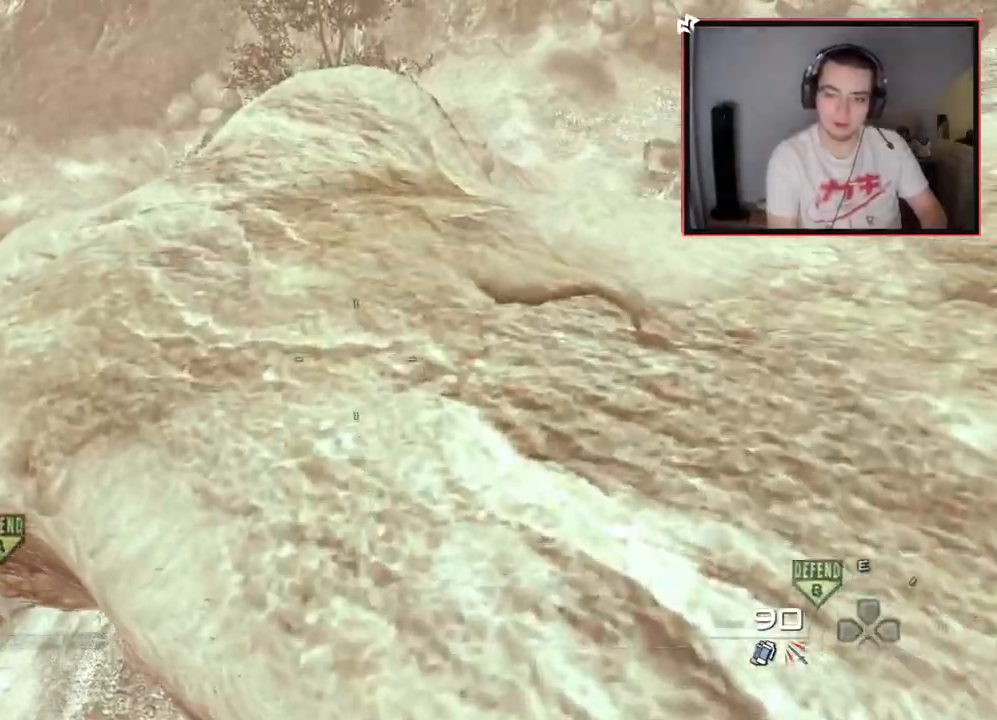
{"buttons": [], "left_stick": "up-right", "right_stick": "center", "events": [[467, "left_stick", "up-right"]]}
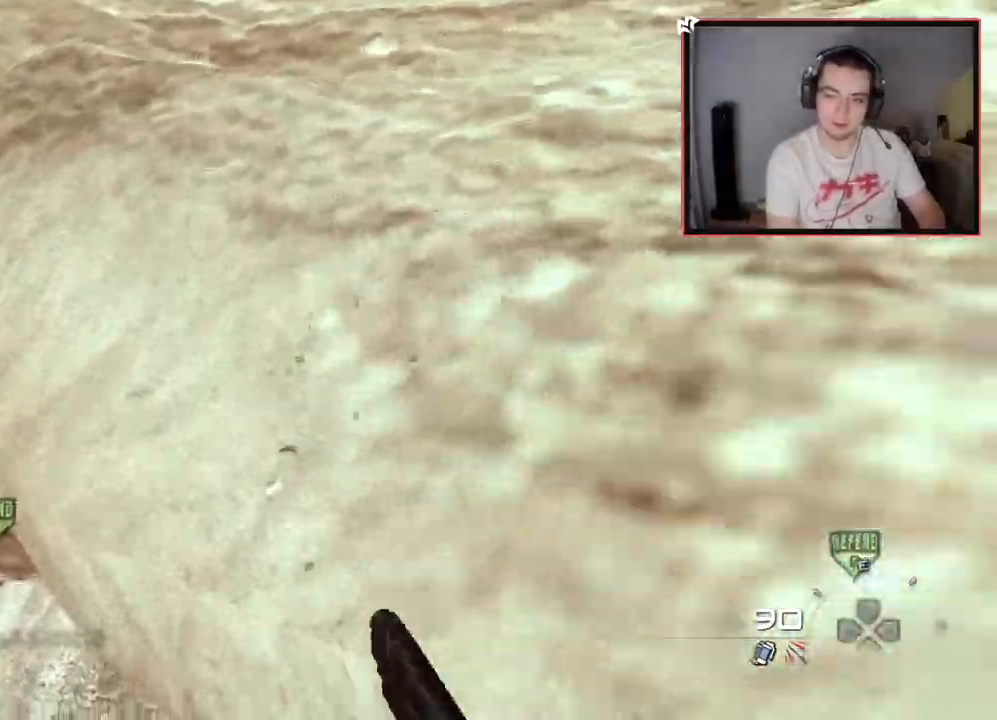
{"buttons": [], "left_stick": "center", "right_stick": "up", "events": [[317, "right_stick", "up"], [367, "left_stick", "center"]]}
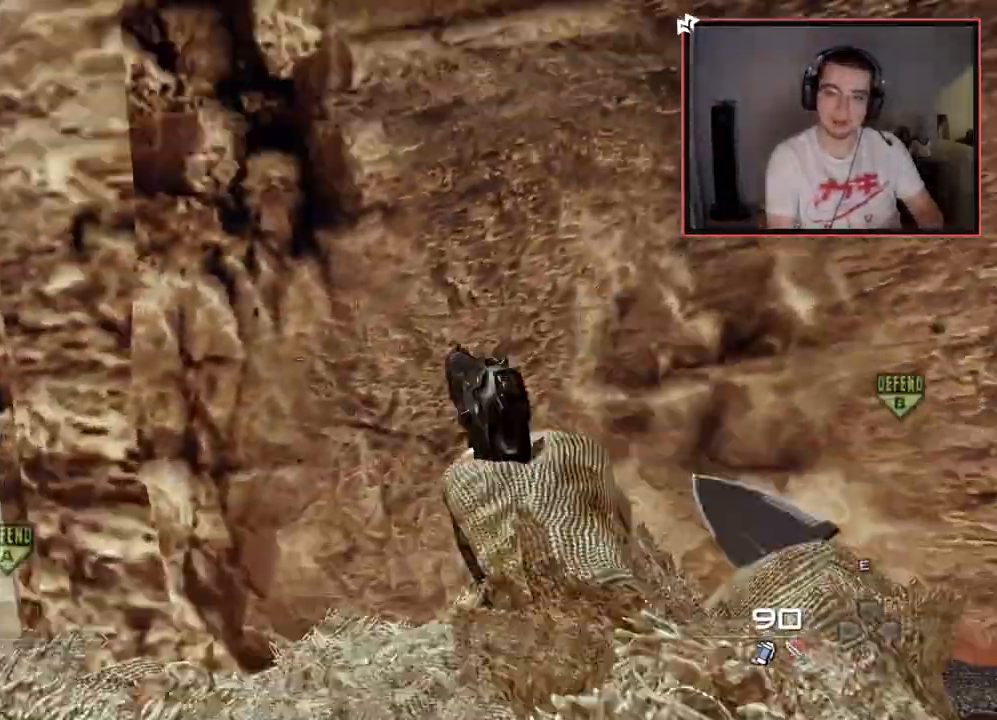
{"buttons": [], "left_stick": "center", "right_stick": "center", "events": [[33, "right_stick", "center"]]}
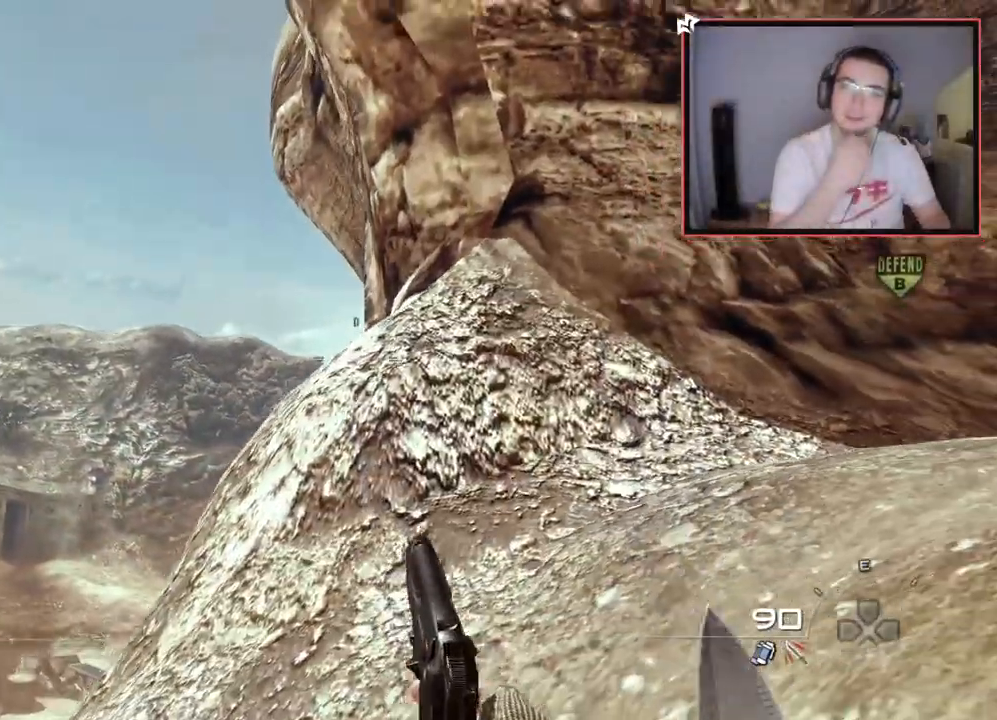
{"buttons": ["DPAD_LEFT"], "left_stick": "center", "right_stick": "center", "events": [[200, "DPAD_UP", "down"], [284, "DPAD_UP", "up"], [434, "DPAD_LEFT", "down"]]}
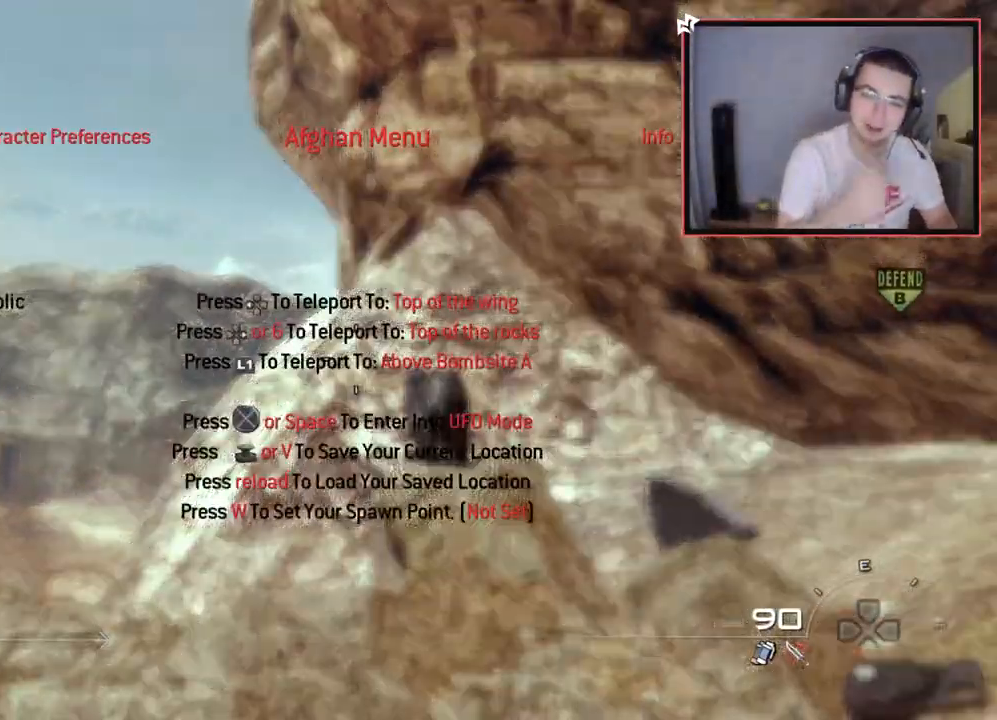
{"buttons": [], "left_stick": "center", "right_stick": "down", "events": [[50, "DPAD_LEFT", "up"], [417, "right_stick", "down"]]}
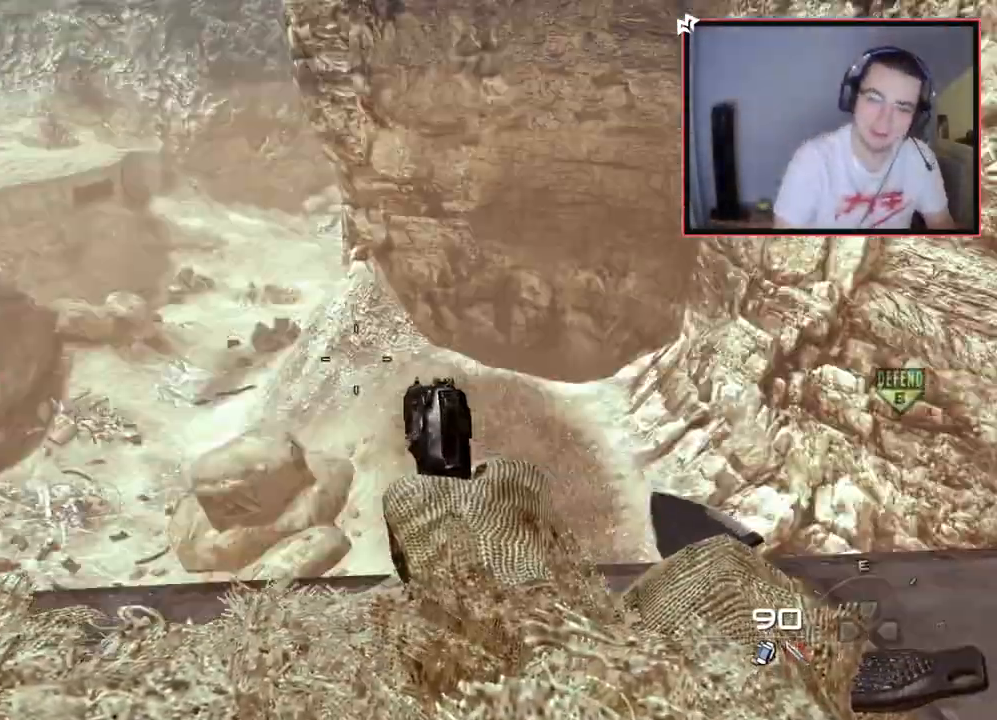
{"buttons": [], "left_stick": "center", "right_stick": "center", "events": [[150, "right_stick", "center"], [251, "SQUARE", "down"], [367, "SQUARE", "up"]]}
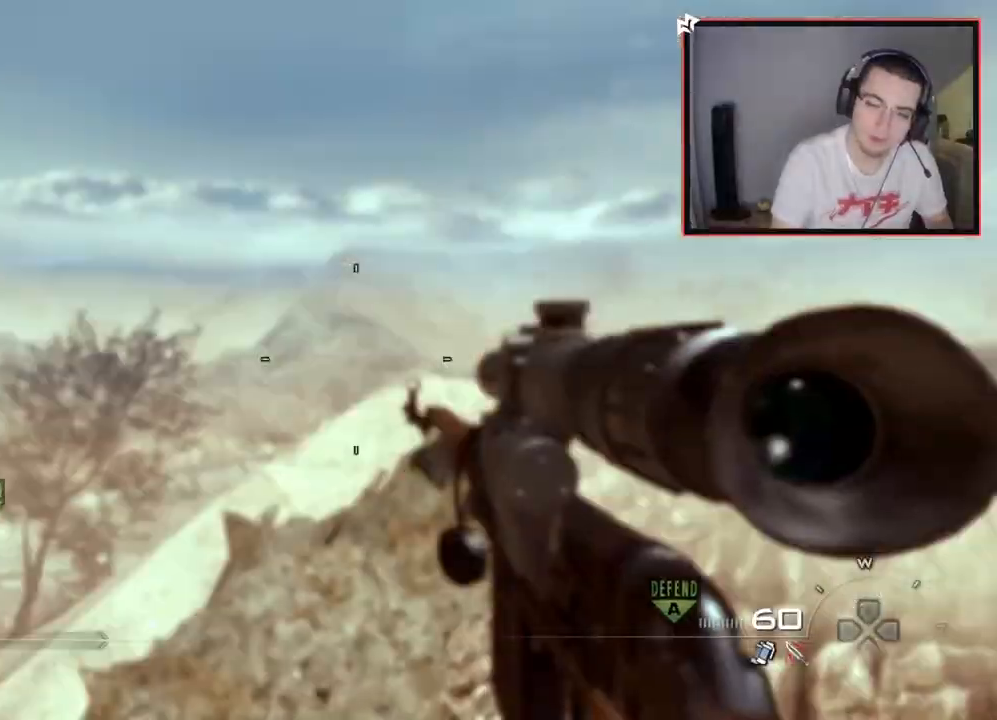
{"buttons": [], "left_stick": "center", "right_stick": "center", "events": [[233, "right_stick", "down-right"], [383, "right_stick", "center"]]}
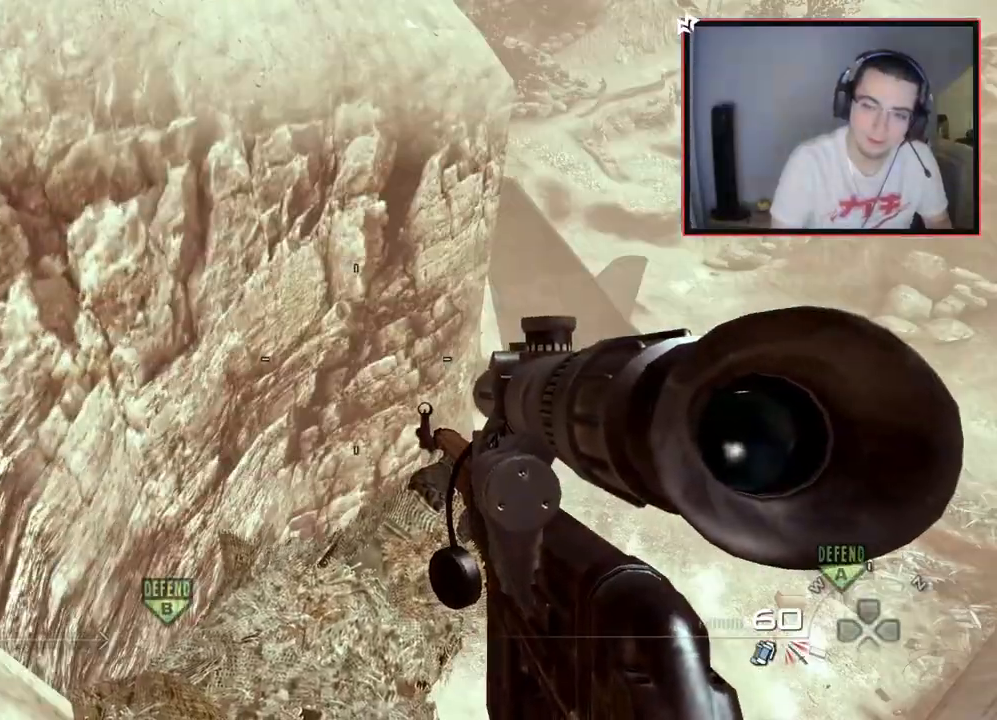
{"buttons": [], "left_stick": "center", "right_stick": "center", "events": [[200, "right_stick", "right"], [467, "right_stick", "center"]]}
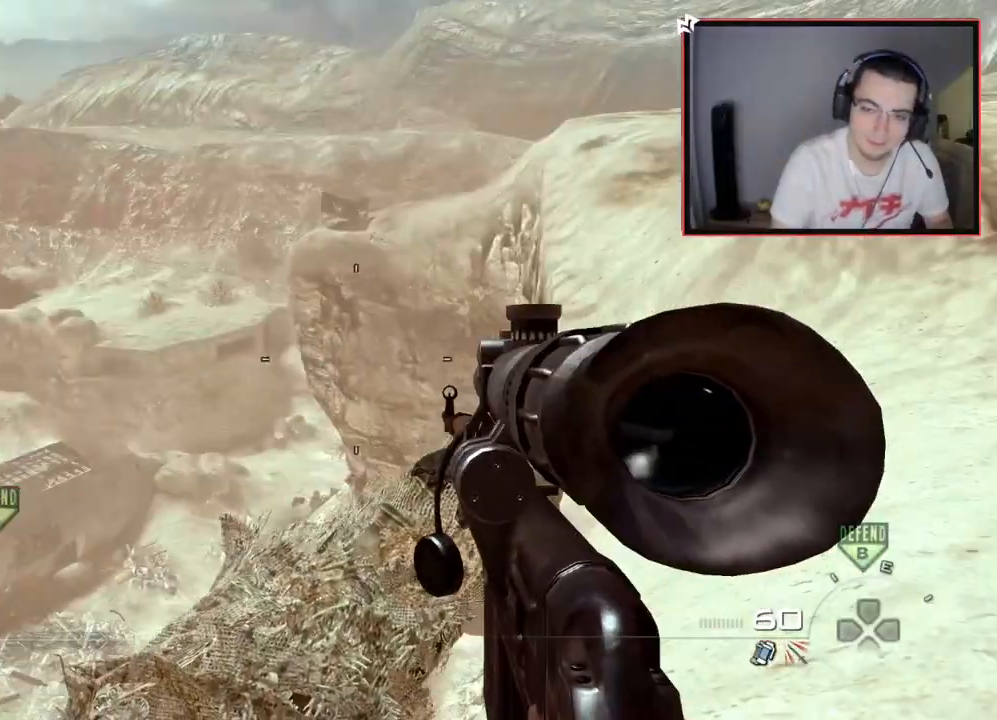
{"buttons": [], "left_stick": "center", "right_stick": "center", "events": [[50, "CIRCLE", "down"], [133, "CIRCLE", "up"], [250, "CROSS", "down"], [350, "CROSS", "up"]]}
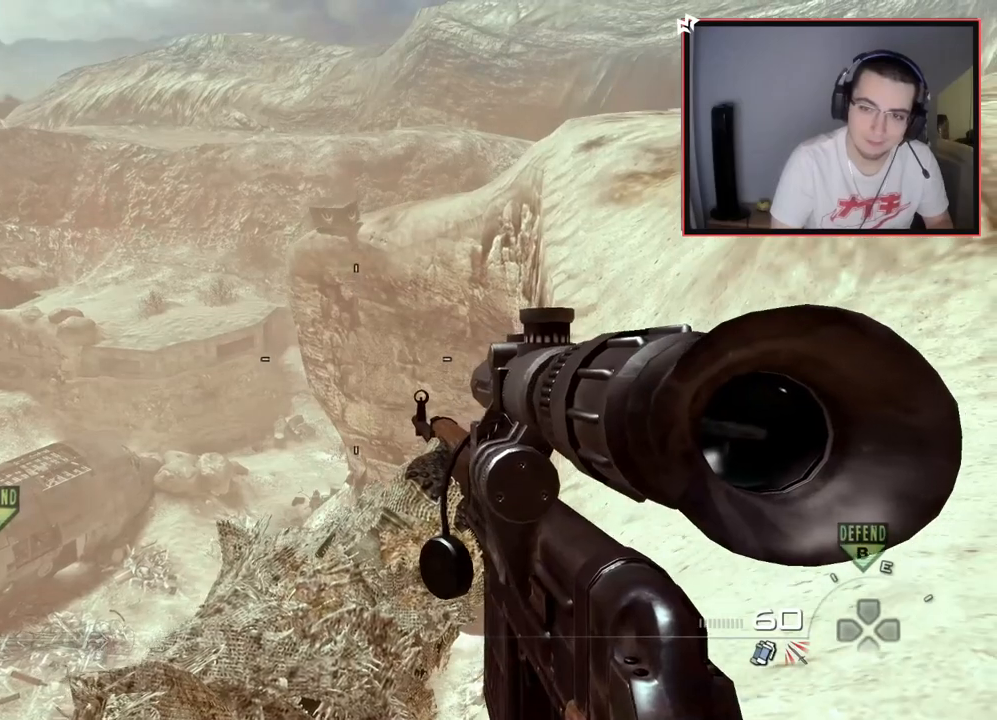
{"buttons": [], "left_stick": "center", "right_stick": "center", "events": []}
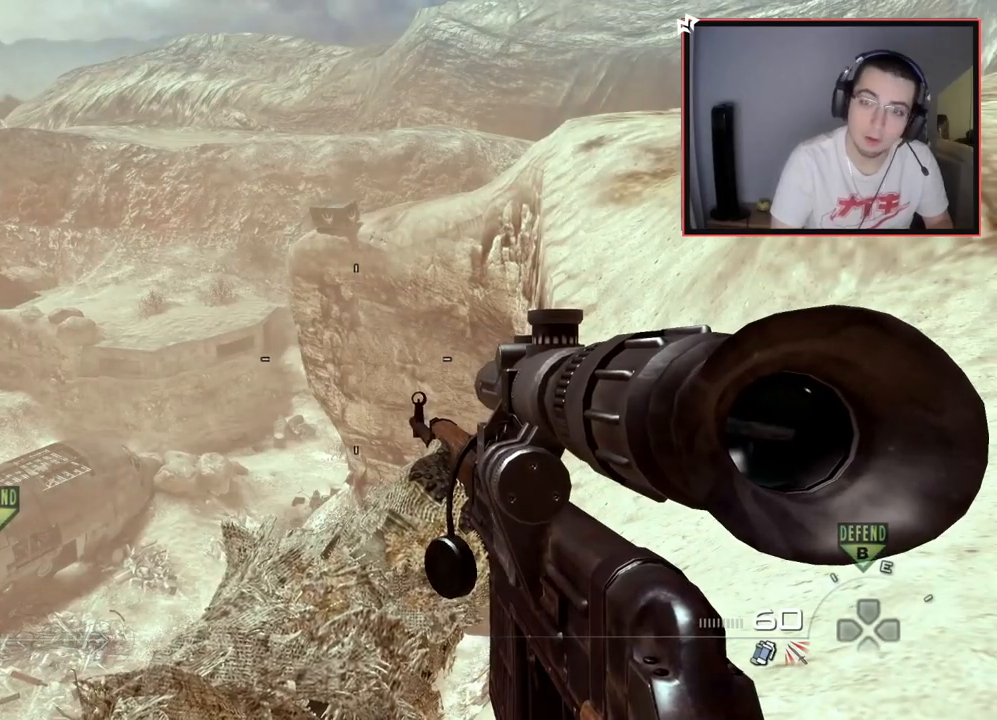
{"buttons": [], "left_stick": "center", "right_stick": "center", "events": [[100, "START", "down"], [233, "START", "up"], [383, "CROSS", "down"], [500, "CROSS", "up"]]}
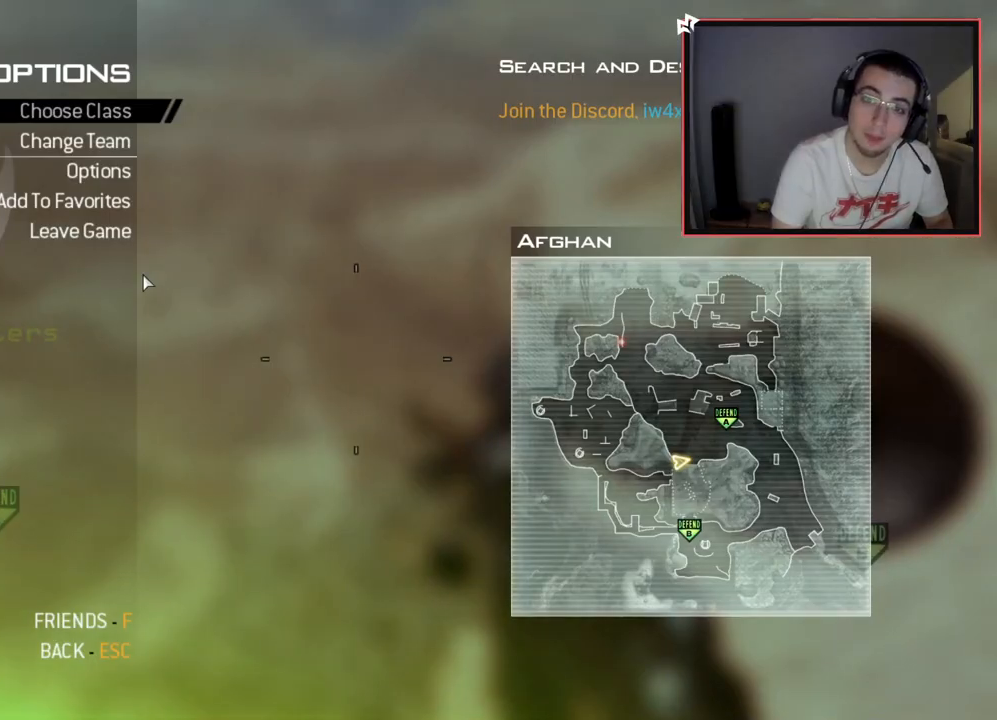
{"buttons": [], "left_stick": "center", "right_stick": "center", "events": [[167, "DPAD_DOWN", "down"], [267, "DPAD_DOWN", "up"], [351, "DPAD_DOWN", "down"], [451, "DPAD_DOWN", "up"]]}
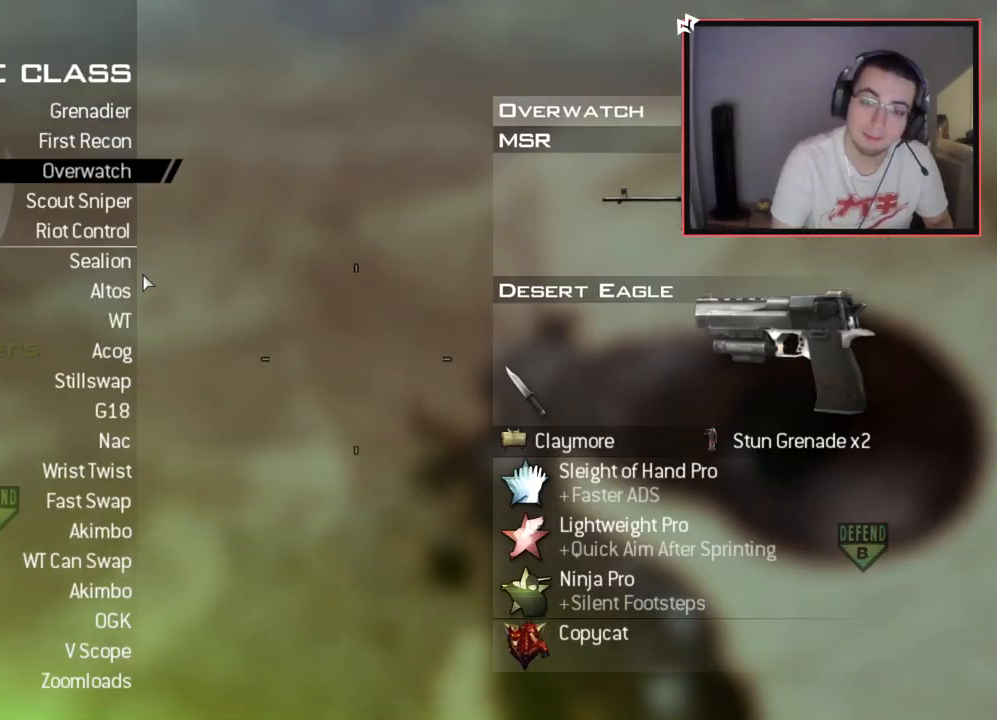
{"buttons": [], "left_stick": "center", "right_stick": "center", "events": [[16, "DPAD_DOWN", "down"], [117, "DPAD_DOWN", "up"], [183, "DPAD_DOWN", "down"], [267, "DPAD_DOWN", "up"], [350, "DPAD_DOWN", "down"], [467, "DPAD_DOWN", "up"]]}
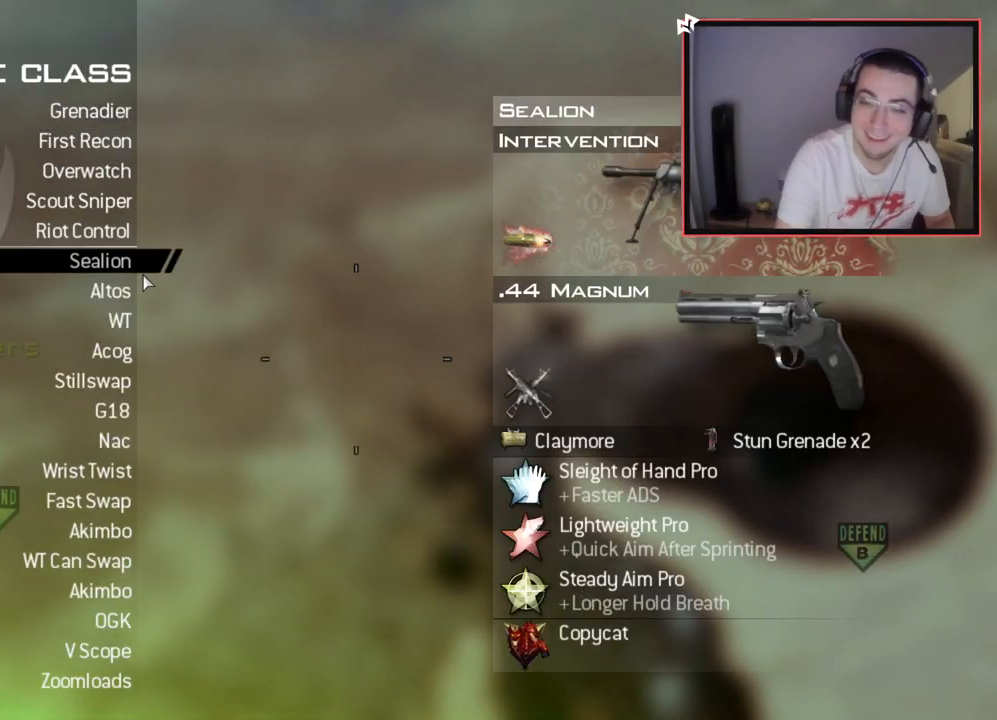
{"buttons": [], "left_stick": "center", "right_stick": "center", "events": [[100, "DPAD_DOWN", "down"], [234, "DPAD_DOWN", "up"]]}
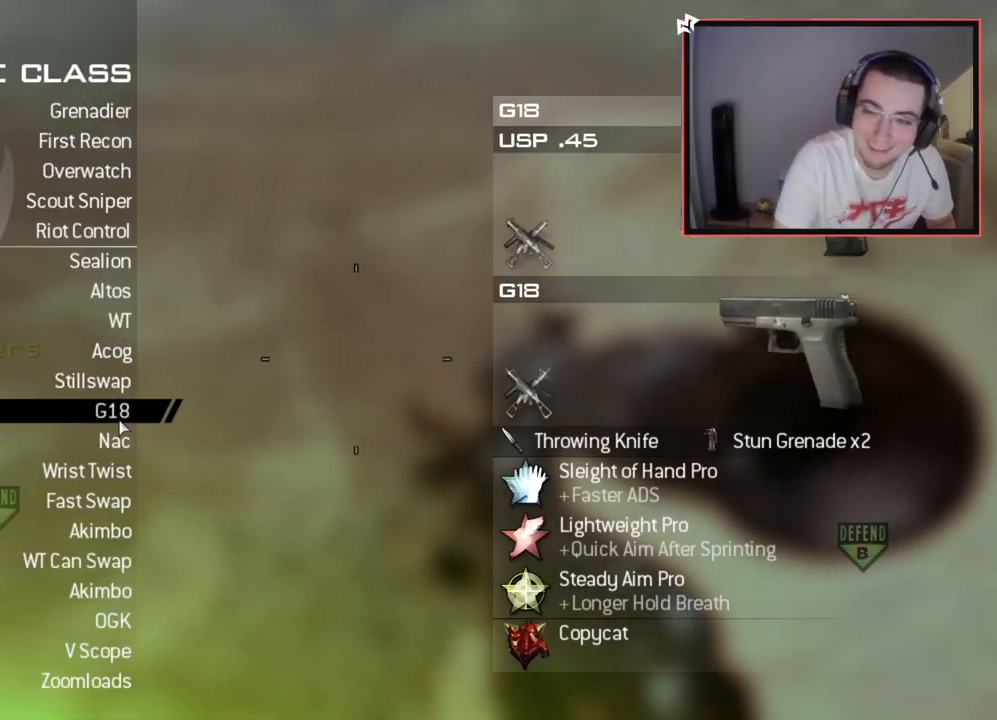
{"buttons": [], "left_stick": "center", "right_stick": "center", "events": []}
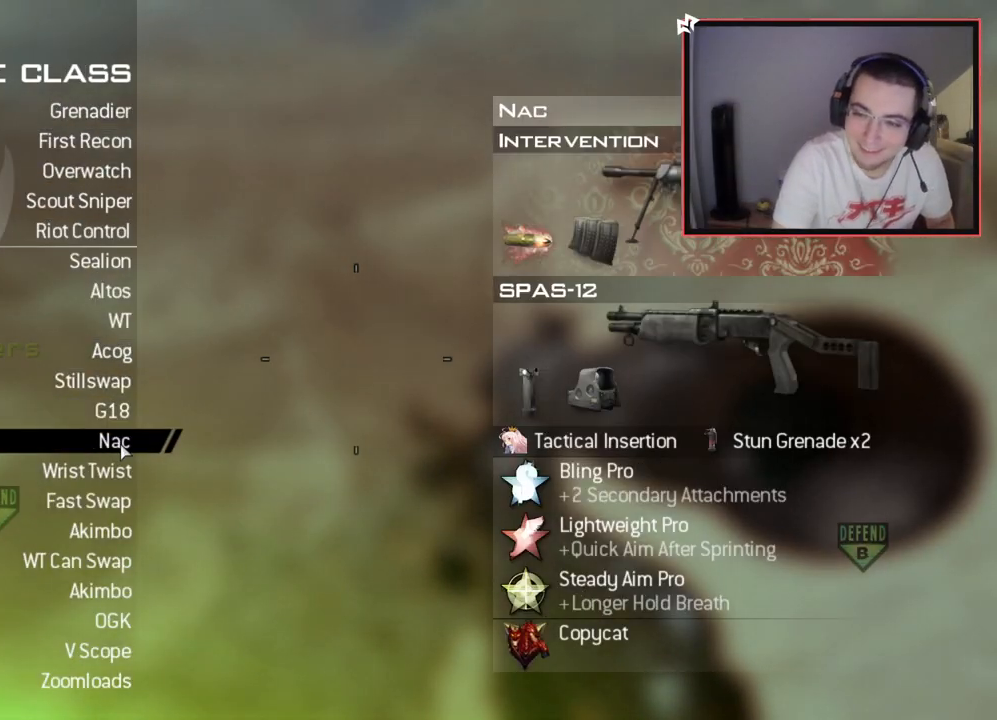
{"buttons": [], "left_stick": "center", "right_stick": "center", "events": []}
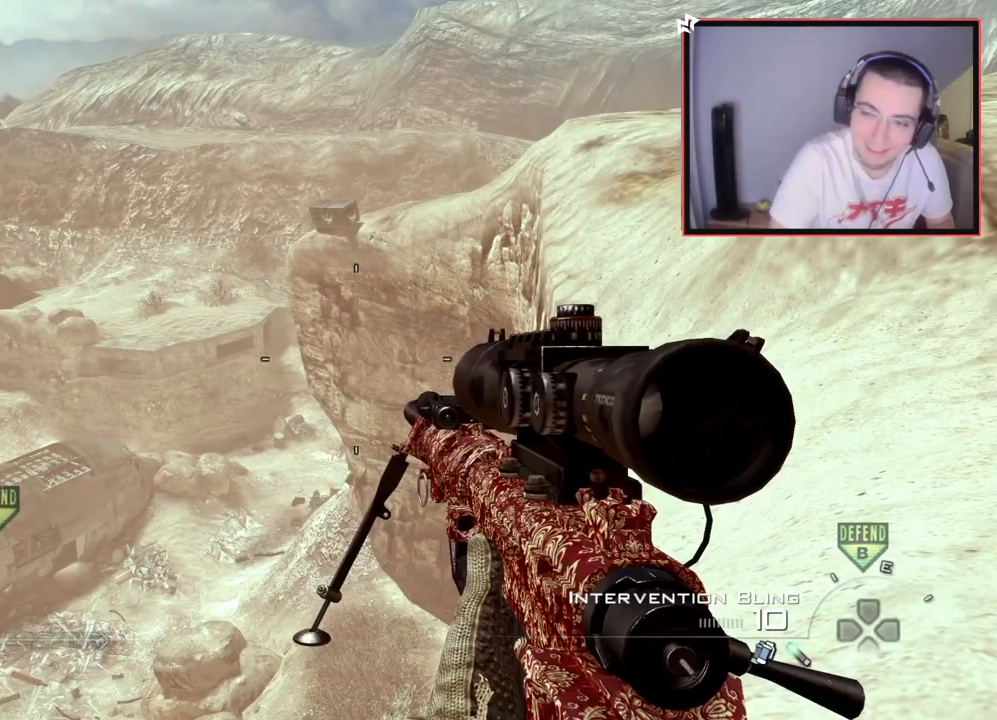
{"buttons": [], "left_stick": "center", "right_stick": "center", "events": [[183, "right_stick", "down-right"], [333, "right_stick", "center"]]}
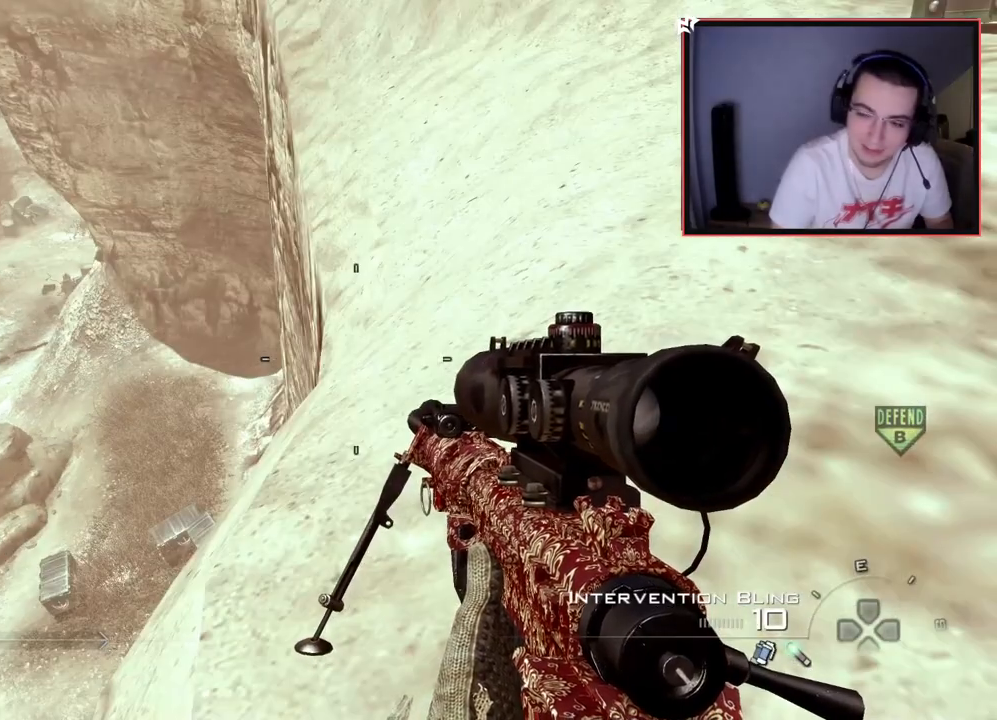
{"buttons": [], "left_stick": "center", "right_stick": "center", "events": [[50, "TRIANGLE", "down"], [134, "TRIANGLE", "up"], [217, "right_stick", "left"], [284, "right_stick", "center"], [367, "CIRCLE", "down"], [467, "CIRCLE", "up"]]}
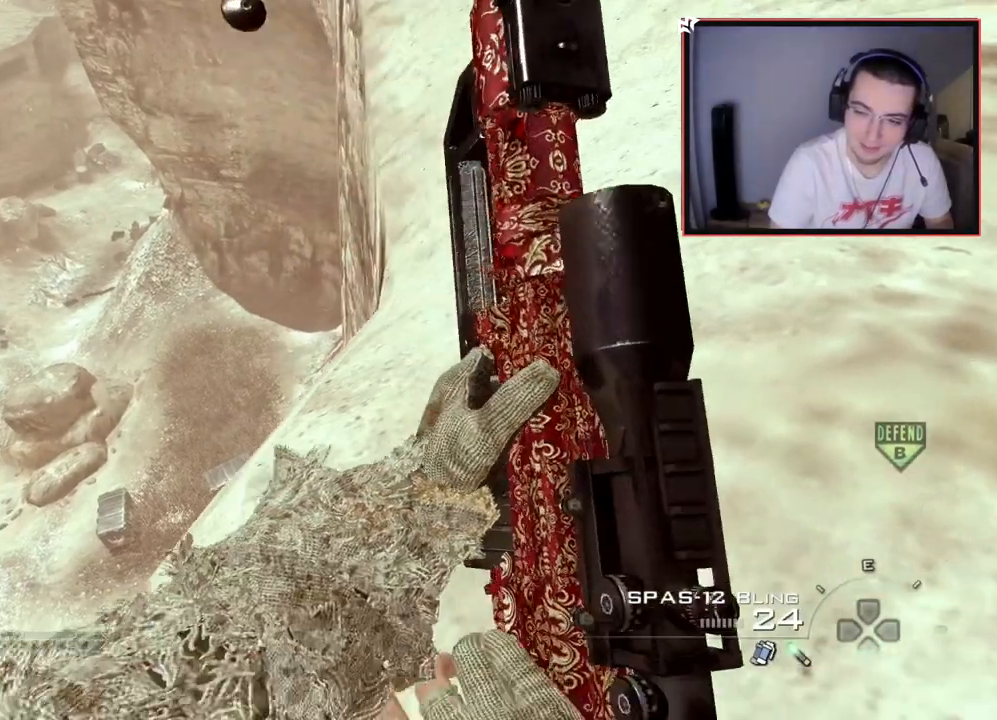
{"buttons": ["L3"], "left_stick": "up", "right_stick": "center", "events": [[16, "CROSS", "down"], [117, "CROSS", "up"], [233, "right_stick", "up-left"], [300, "right_stick", "center"], [467, "left_stick", "up"], [500, "L3", "down"]]}
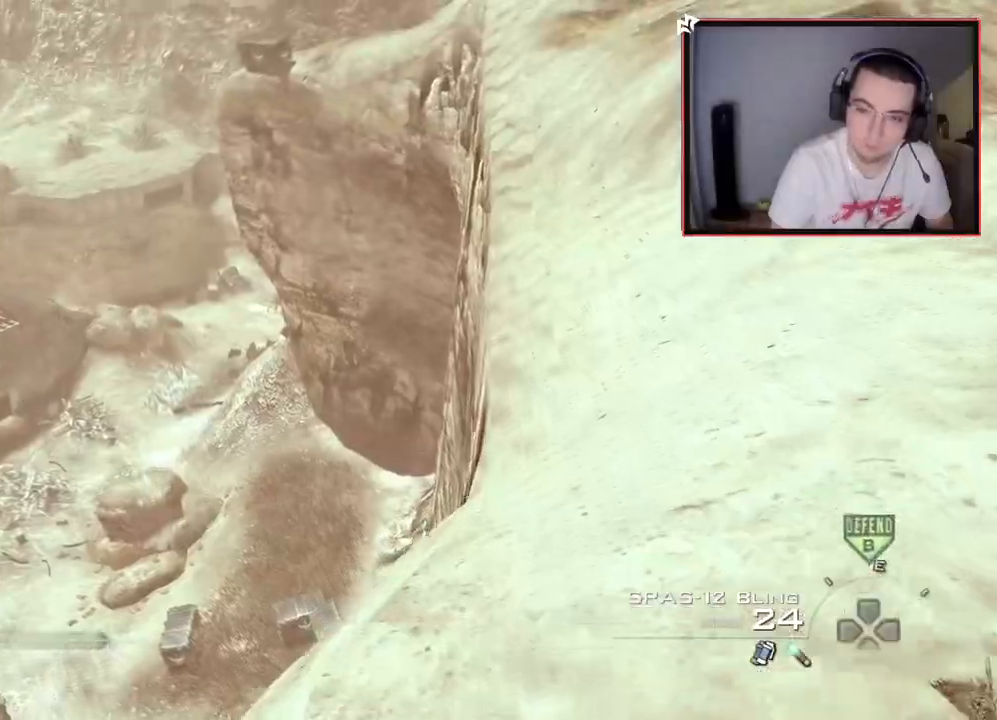
{"buttons": ["DPAD_LEFT"], "left_stick": "center", "right_stick": "center", "events": [[134, "CROSS", "down"], [184, "L3", "up"], [200, "CROSS", "up"], [200, "left_stick", "center"], [234, "DPAD_UP", "down"], [317, "DPAD_UP", "up"], [434, "DPAD_LEFT", "down"]]}
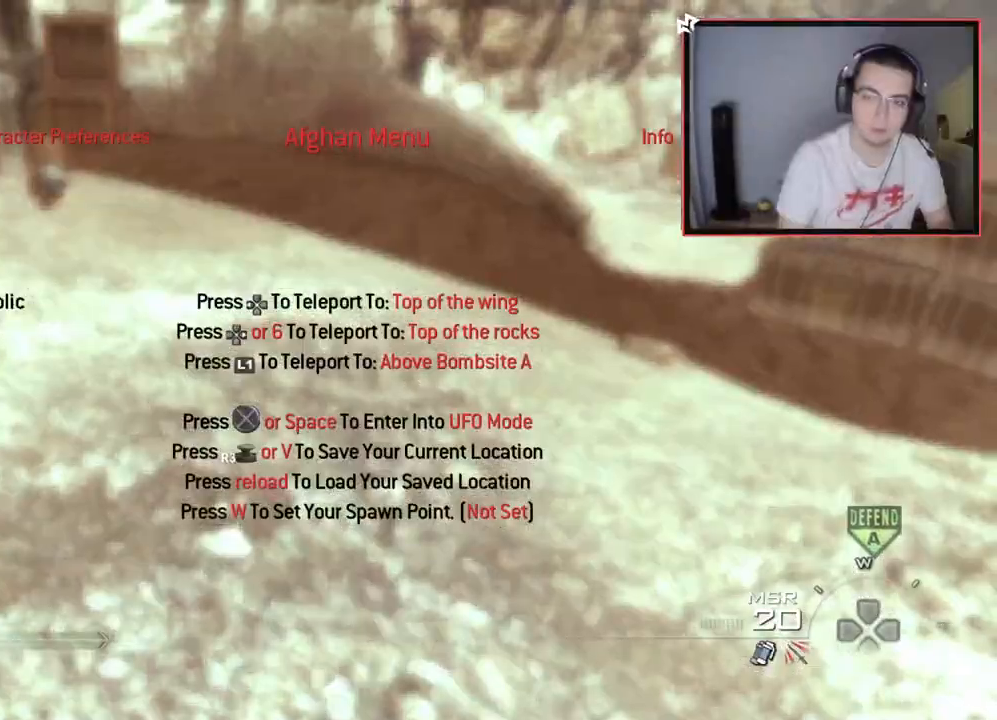
{"buttons": [], "left_stick": "center", "right_stick": "down-right", "events": [[50, "DPAD_LEFT", "up"], [417, "right_stick", "down-right"]]}
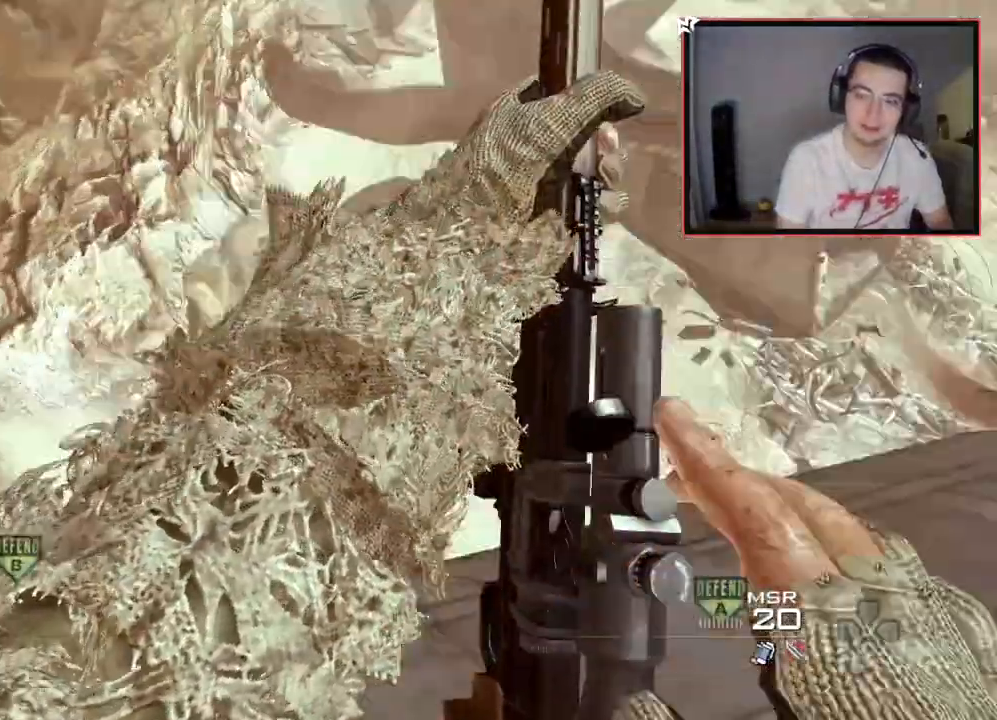
{"buttons": [], "left_stick": "center", "right_stick": "center", "events": [[100, "right_stick", "up-right"], [217, "right_stick", "center"], [267, "TRIANGLE", "down"], [334, "TRIANGLE", "up"]]}
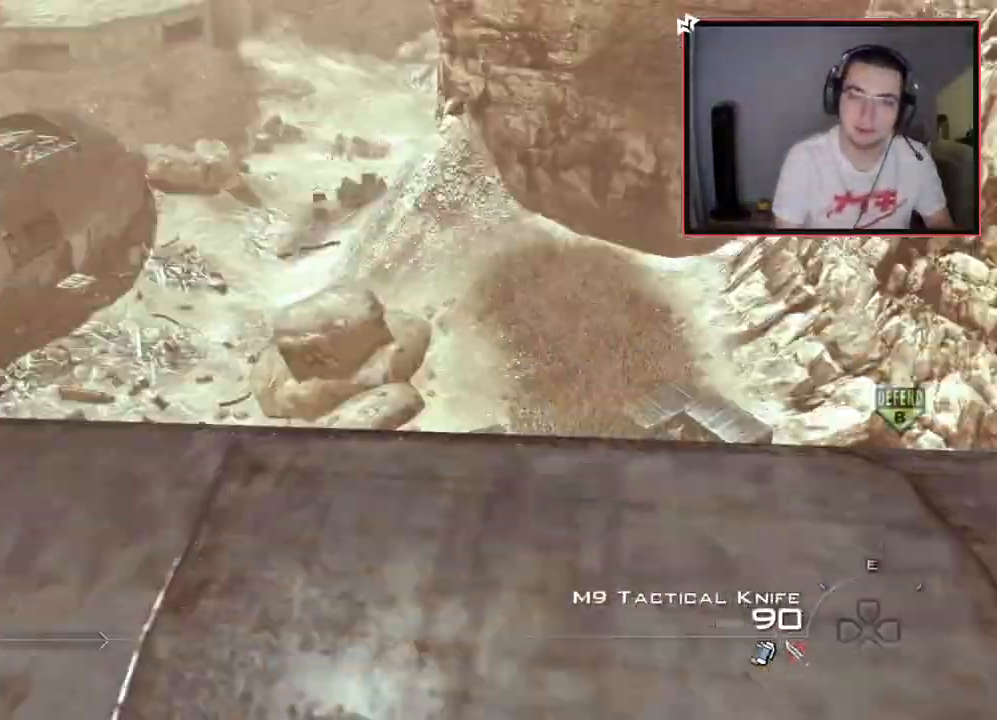
{"buttons": [], "left_stick": "center", "right_stick": "center", "events": [[16, "DPAD_UP", "down"], [117, "DPAD_UP", "up"], [250, "SQUARE", "down"], [333, "SQUARE", "up"]]}
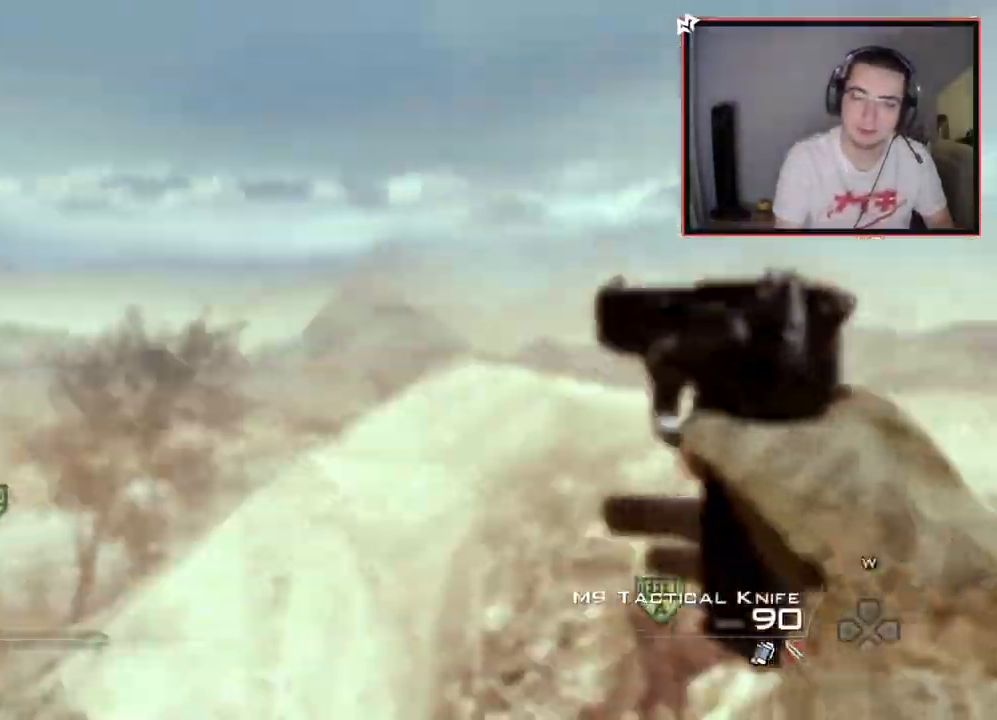
{"buttons": [], "left_stick": "center", "right_stick": "center", "events": [[34, "right_stick", "down-right"], [200, "right_stick", "center"], [284, "TRIANGLE", "down"], [367, "TRIANGLE", "up"], [401, "TRIANGLE", "down"], [467, "TRIANGLE", "up"]]}
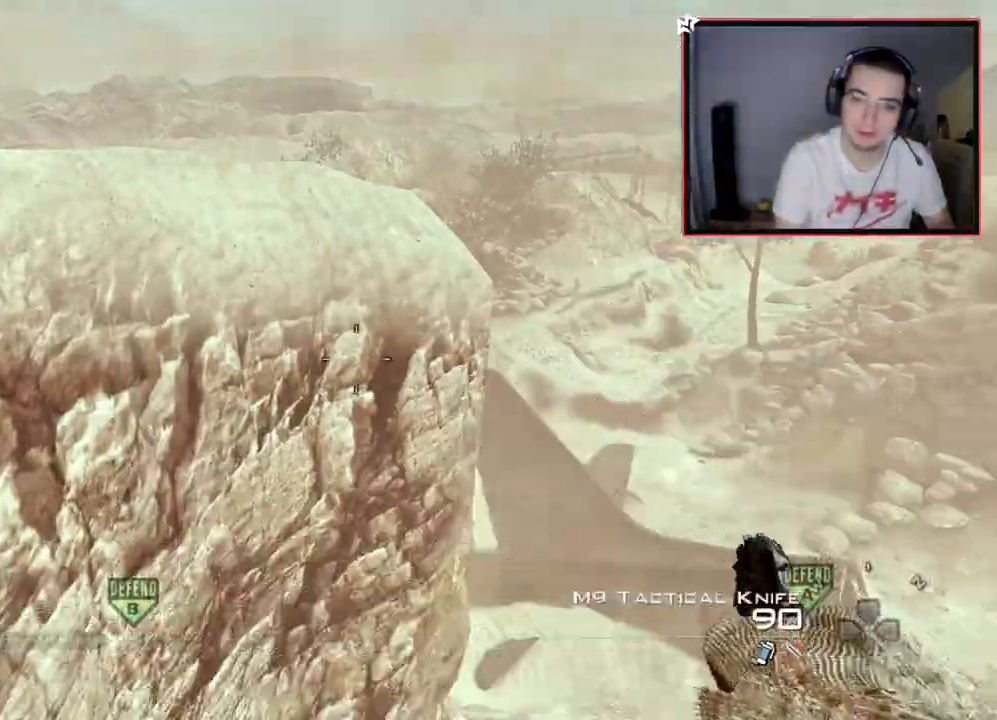
{"buttons": [], "left_stick": "center", "right_stick": "center", "events": [[50, "right_stick", "down-right"], [350, "right_stick", "center"], [417, "SQUARE", "down"], [484, "SQUARE", "up"]]}
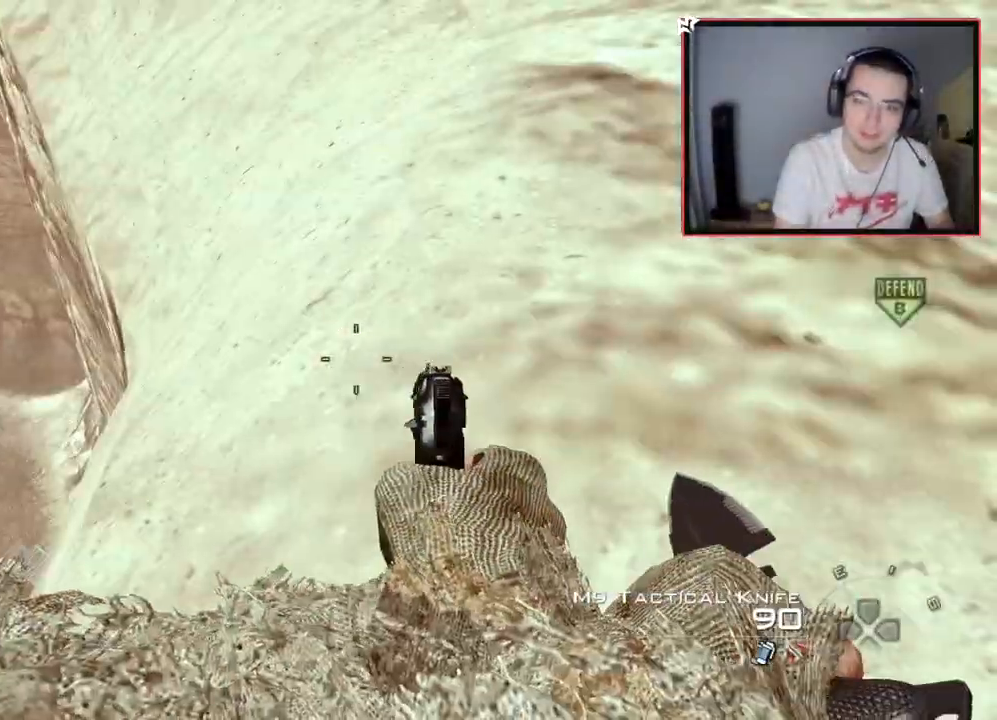
{"buttons": [], "left_stick": "center", "right_stick": "center", "events": [[100, "right_stick", "up-left"], [234, "right_stick", "center"]]}
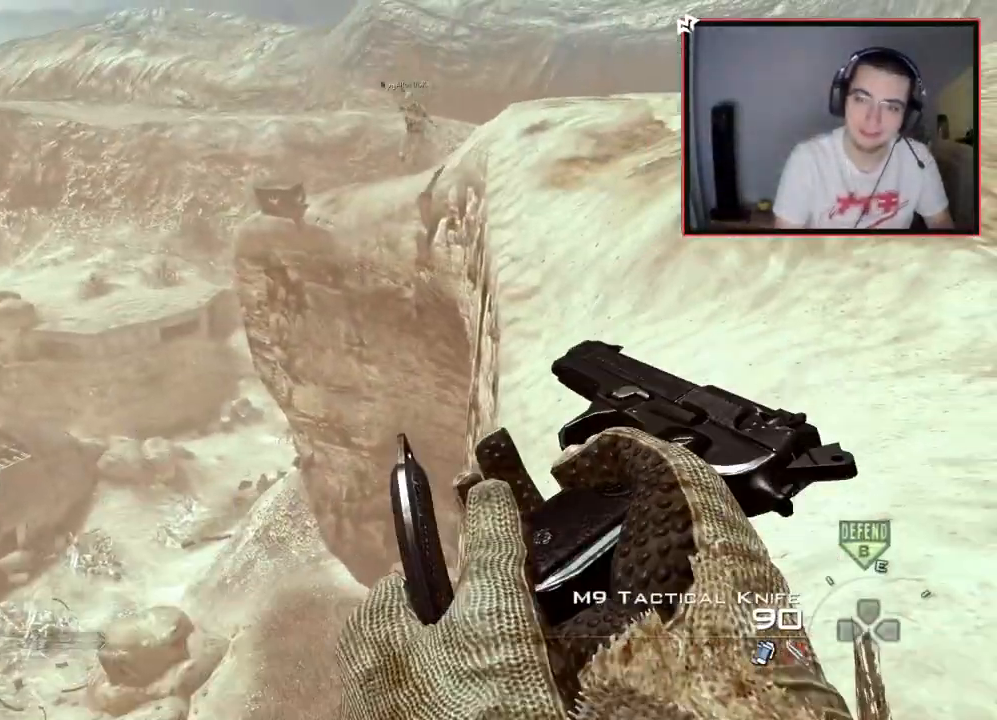
{"buttons": [], "left_stick": "center", "right_stick": "center", "events": []}
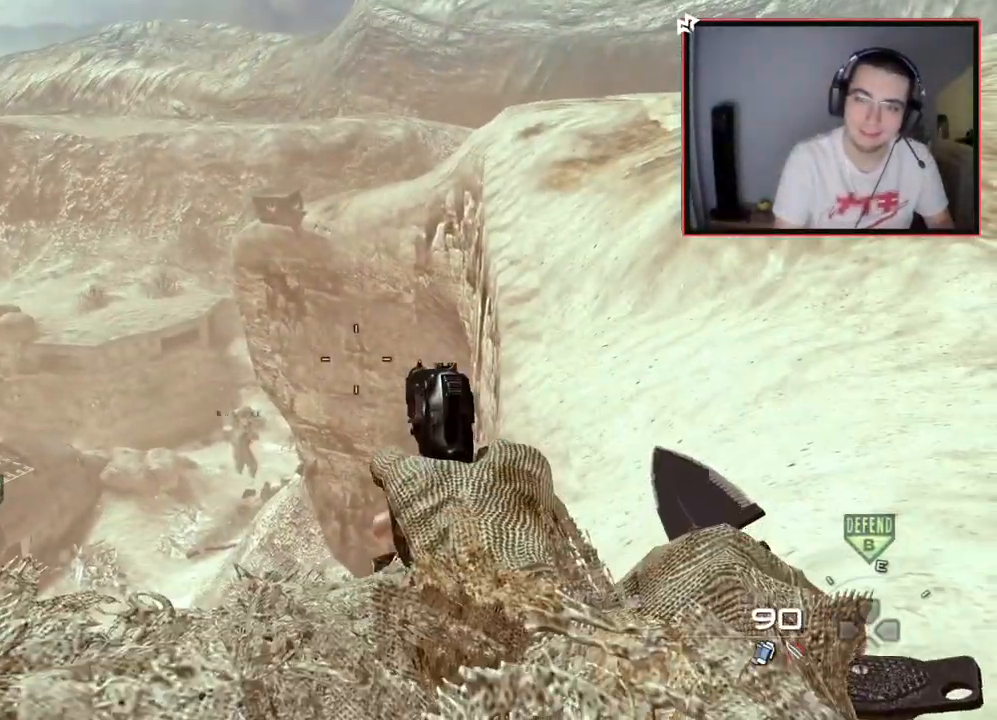
{"buttons": [], "left_stick": "center", "right_stick": "center", "events": [[267, "right_stick", "down"], [434, "right_stick", "center"]]}
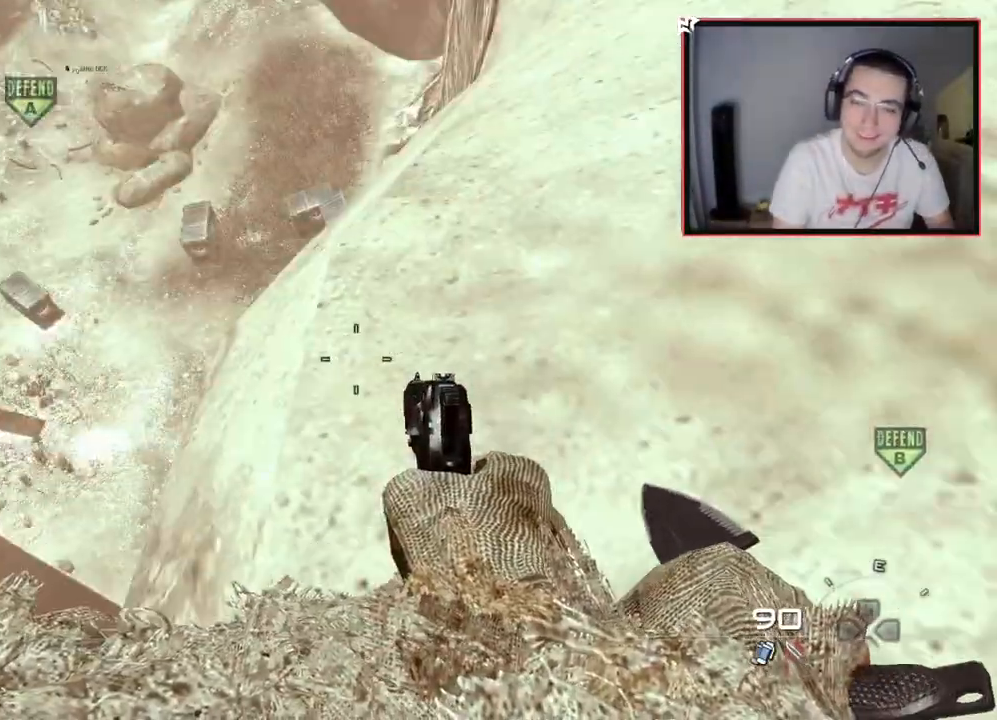
{"buttons": [], "left_stick": "center", "right_stick": "center", "events": [[200, "right_stick", "up-right"], [267, "right_stick", "center"]]}